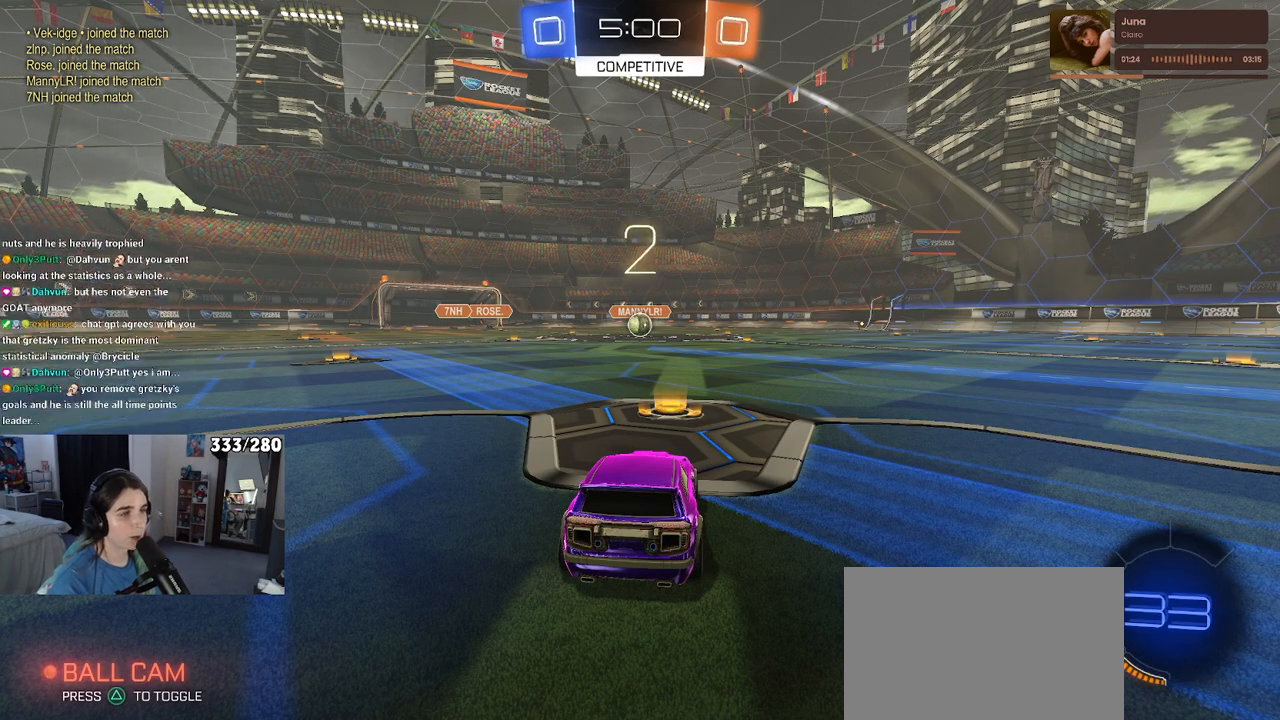
Gameplay with a controller (PlayStation layout); each line is a JSON object with the inputs held at the frame after it. "events" lists button and stick changes between this image and that frame as [ms after this image, input, new state], when the widget could be followed in between. Not read: R2.
{"buttons": [], "left_stick": "center", "right_stick": "center", "events": []}
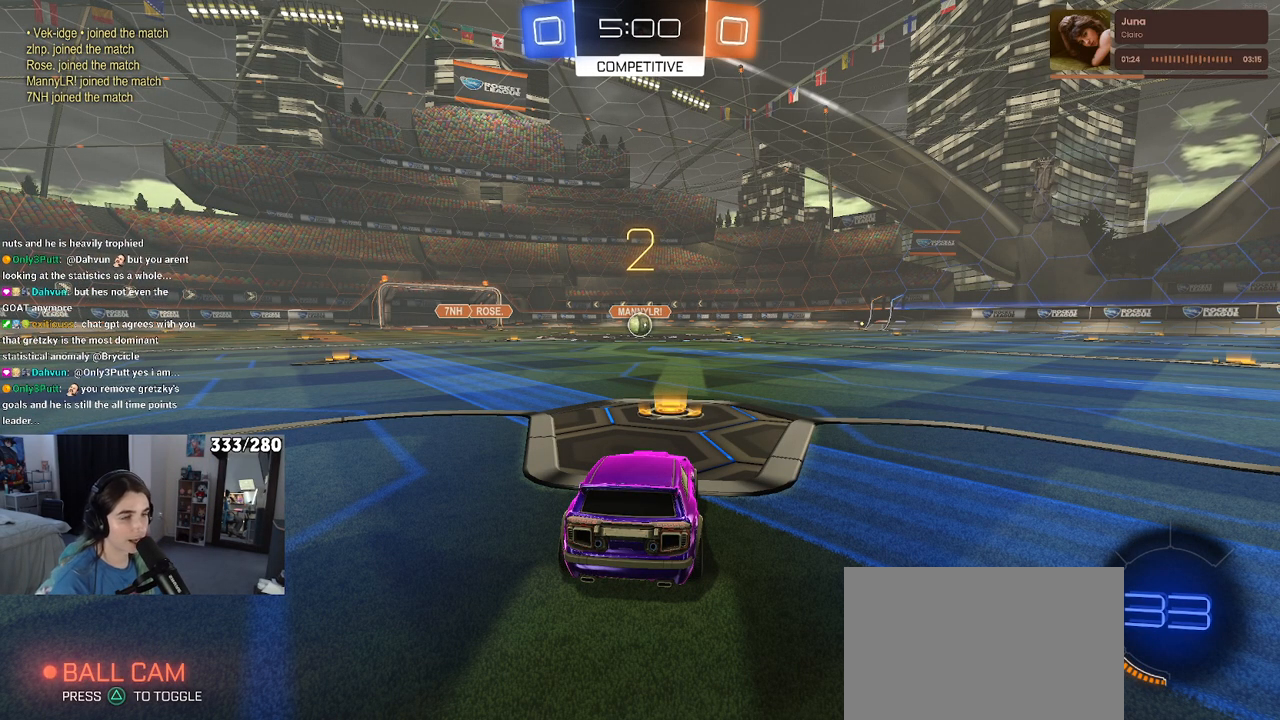
{"buttons": [], "left_stick": "center", "right_stick": "center", "events": []}
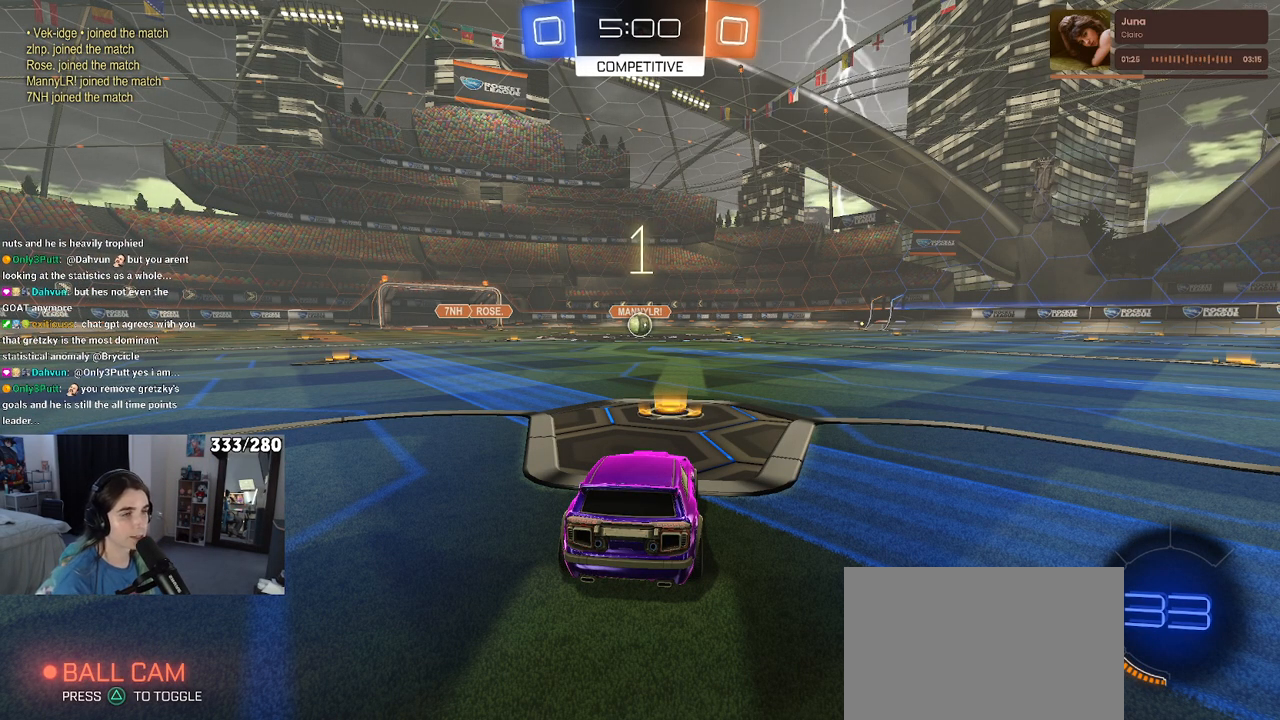
{"buttons": ["R1"], "left_stick": "center", "right_stick": "center", "events": [[483, "R1", "down"]]}
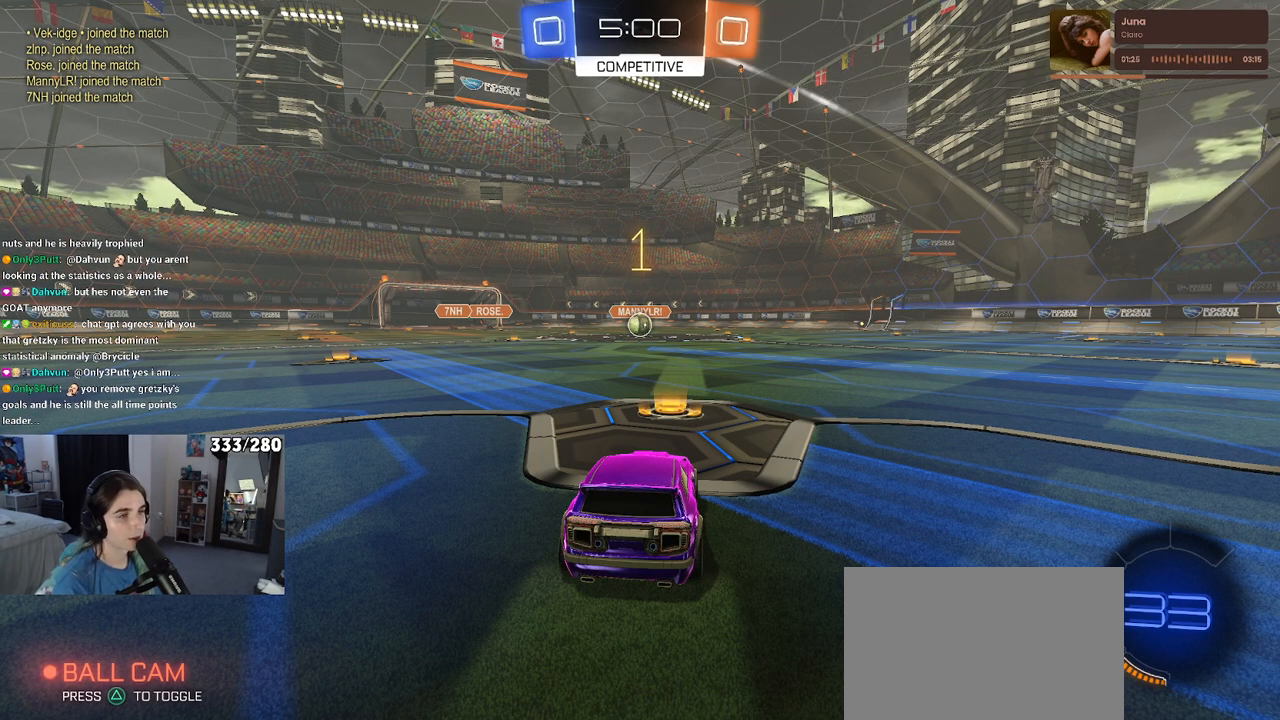
{"buttons": ["R1"], "left_stick": "center", "right_stick": "center", "events": []}
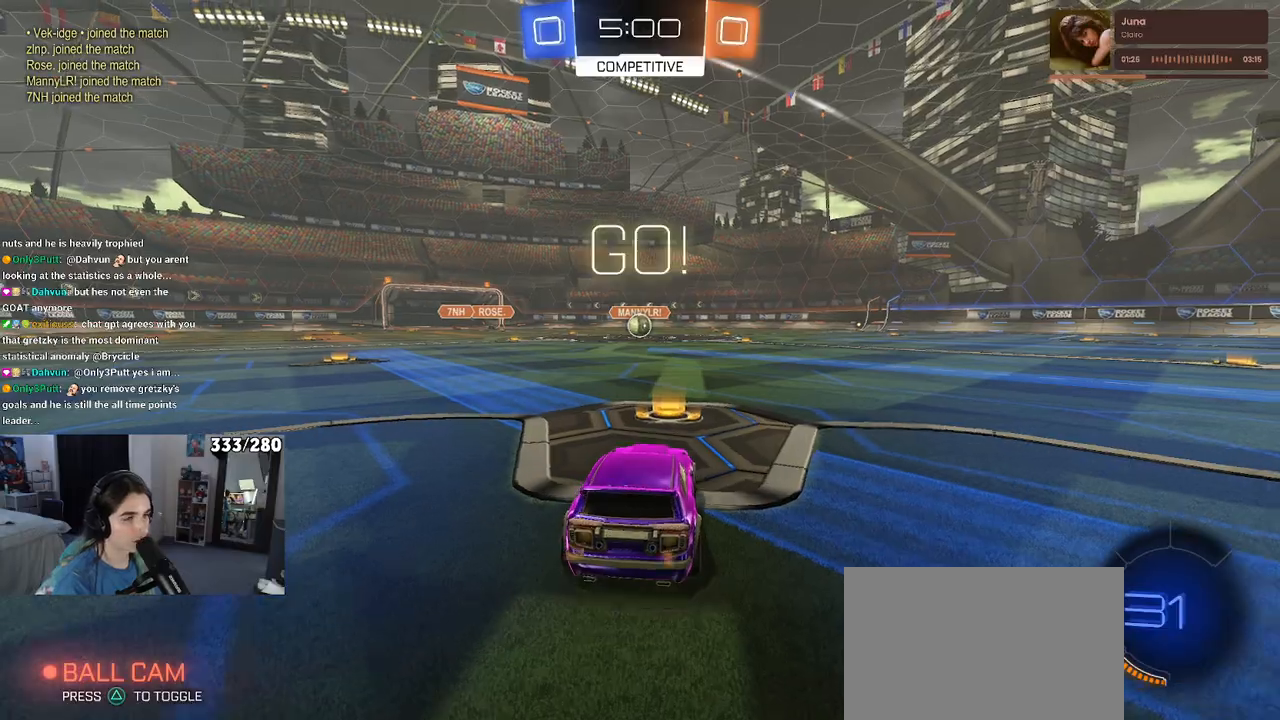
{"buttons": ["SQUARE", "R1"], "left_stick": "down", "right_stick": "center", "events": [[133, "left_stick", "right"], [250, "CROSS", "down"], [250, "left_stick", "up"], [317, "left_stick", "up-left"], [350, "CROSS", "up"], [417, "CROSS", "down"], [467, "SQUARE", "down"], [483, "CROSS", "up"], [500, "left_stick", "down"]]}
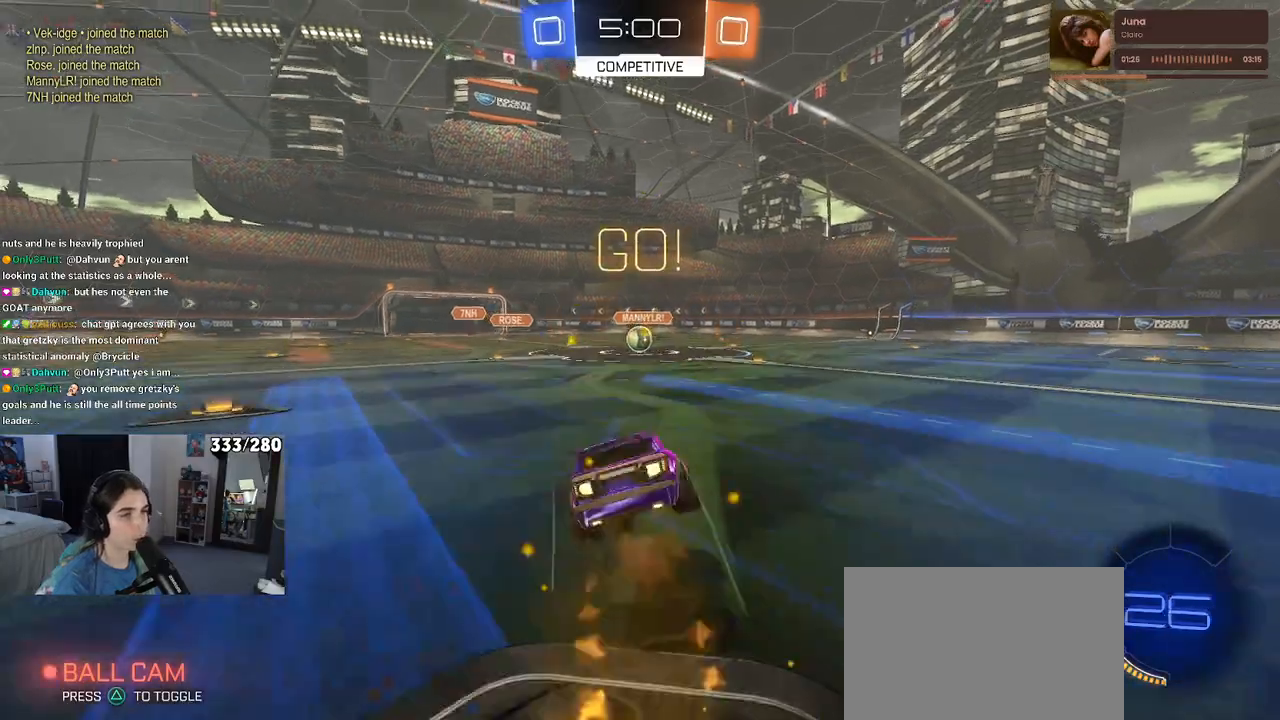
{"buttons": ["SQUARE", "R1"], "left_stick": "down-left", "right_stick": "center", "events": [[217, "left_stick", "down-left"]]}
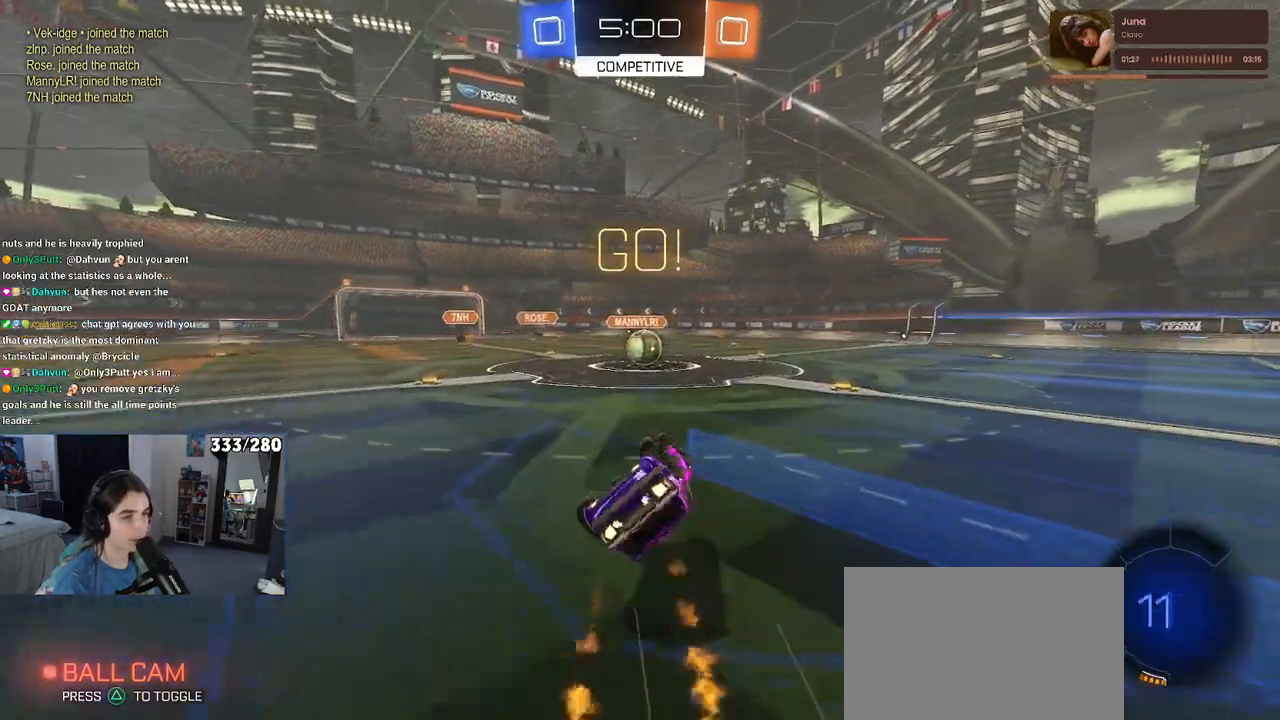
{"buttons": [], "left_stick": "down-right", "right_stick": "center", "events": [[300, "R1", "up"], [317, "SQUARE", "up"], [333, "left_stick", "down-right"]]}
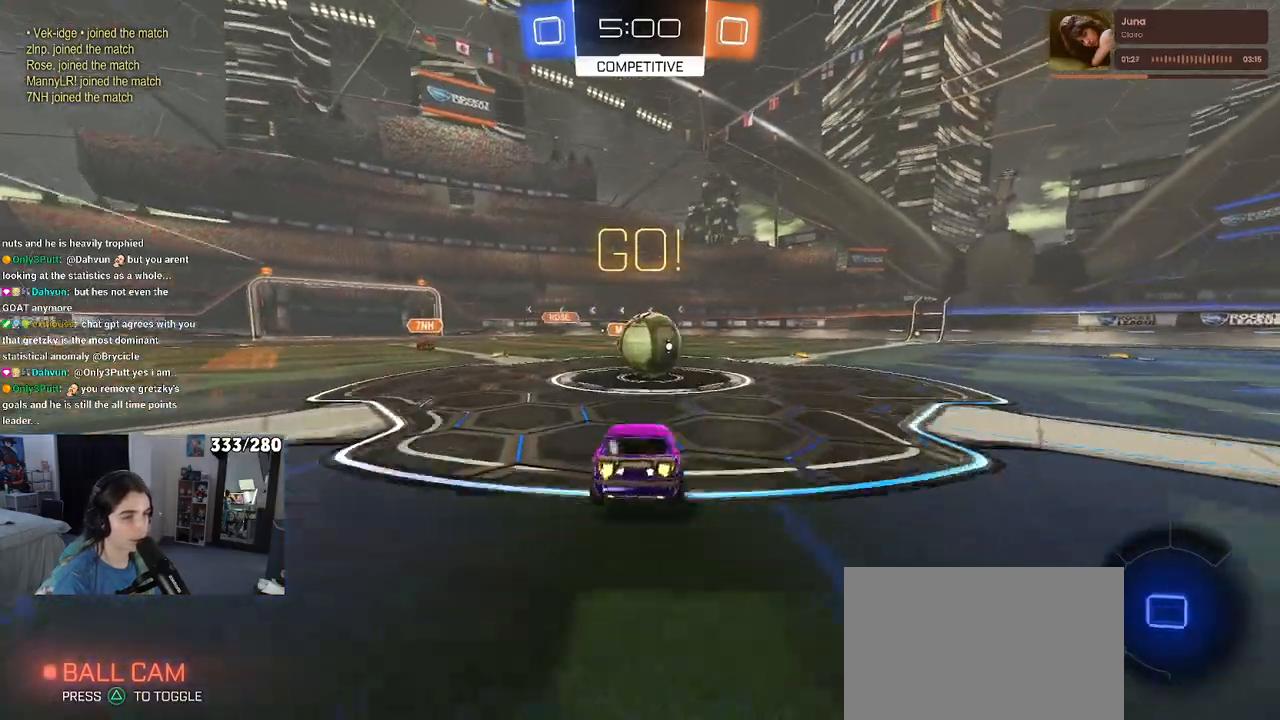
{"buttons": ["SQUARE"], "left_stick": "down-left", "right_stick": "center", "events": [[117, "left_stick", "up-right"], [133, "CROSS", "down"], [200, "left_stick", "up-left"], [217, "CROSS", "up"], [283, "CROSS", "down"], [317, "left_stick", "down-left"], [350, "SQUARE", "down"], [383, "CROSS", "up"]]}
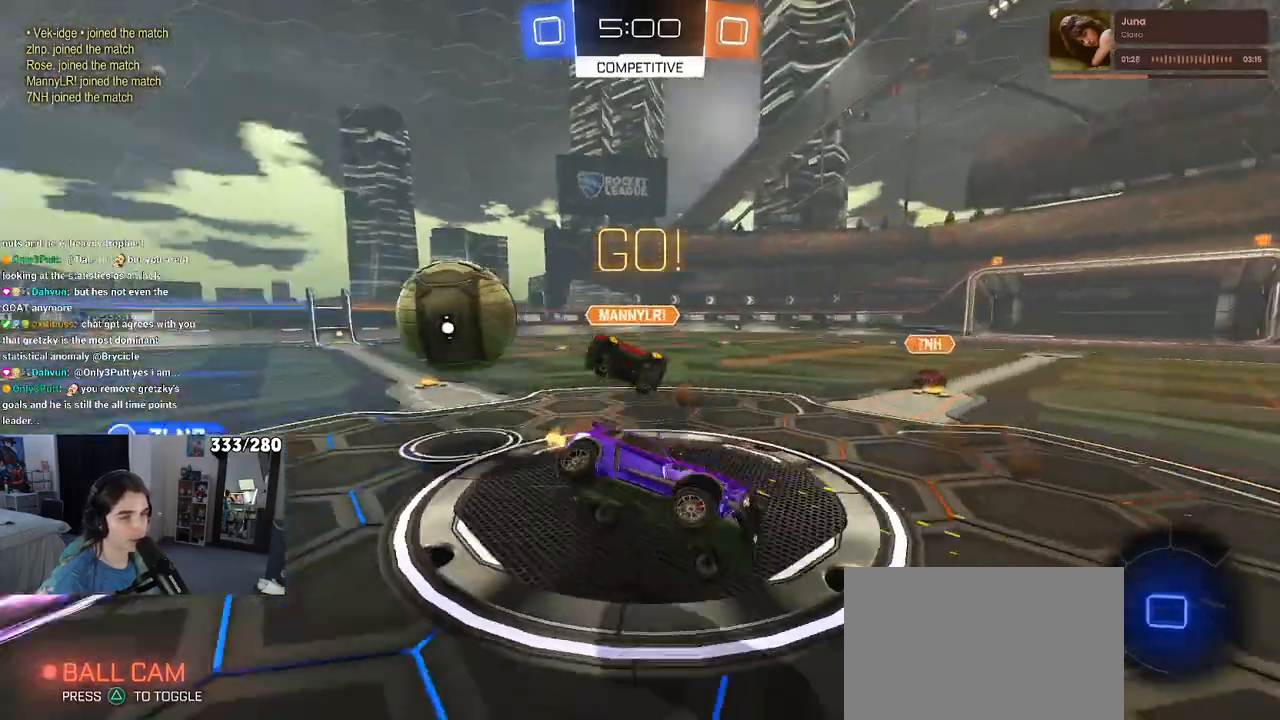
{"buttons": ["SQUARE"], "left_stick": "down-left", "right_stick": "center", "events": []}
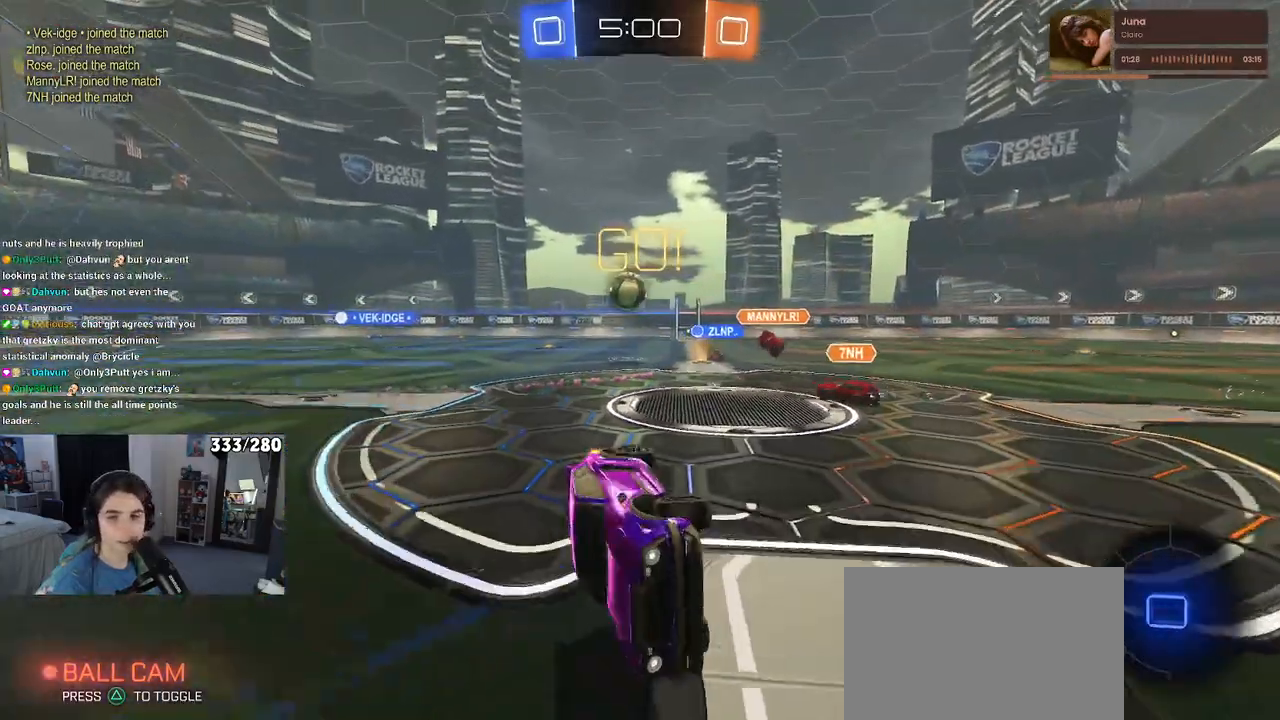
{"buttons": [], "left_stick": "right", "right_stick": "center", "events": [[100, "SQUARE", "up"], [133, "left_stick", "down-right"], [283, "left_stick", "center"], [367, "left_stick", "right"]]}
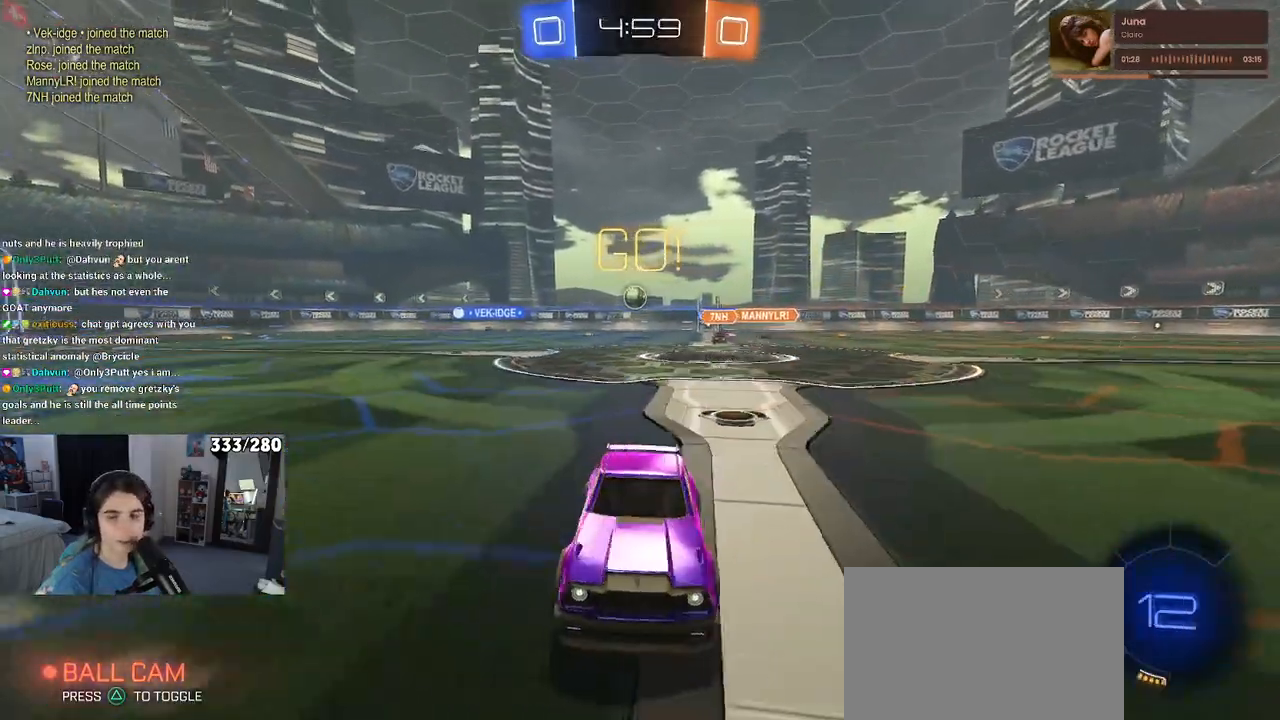
{"buttons": [], "left_stick": "right", "right_stick": "center", "events": []}
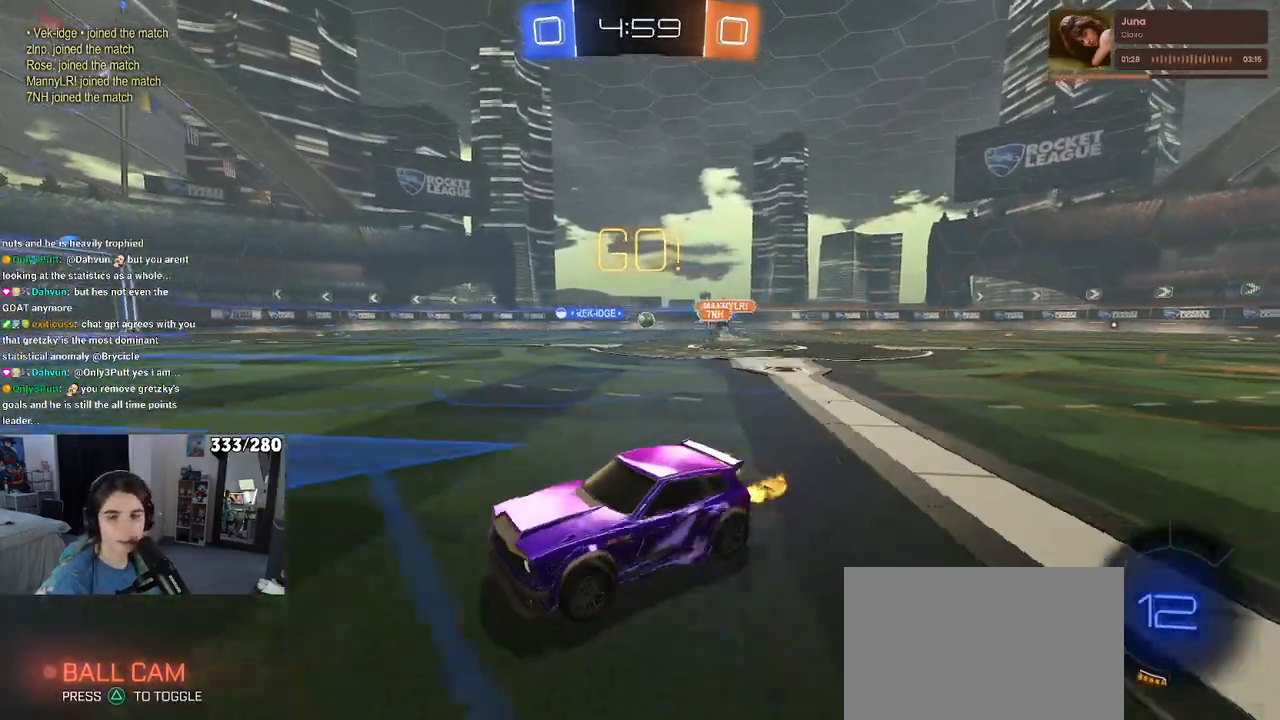
{"buttons": ["SQUARE", "R1"], "left_stick": "down-left", "right_stick": "center", "events": [[67, "CROSS", "down"], [67, "R1", "down"], [83, "left_stick", "up"], [150, "CROSS", "up"], [150, "left_stick", "up-left"], [217, "CROSS", "down"], [283, "SQUARE", "down"], [283, "left_stick", "down-left"], [317, "CROSS", "up"]]}
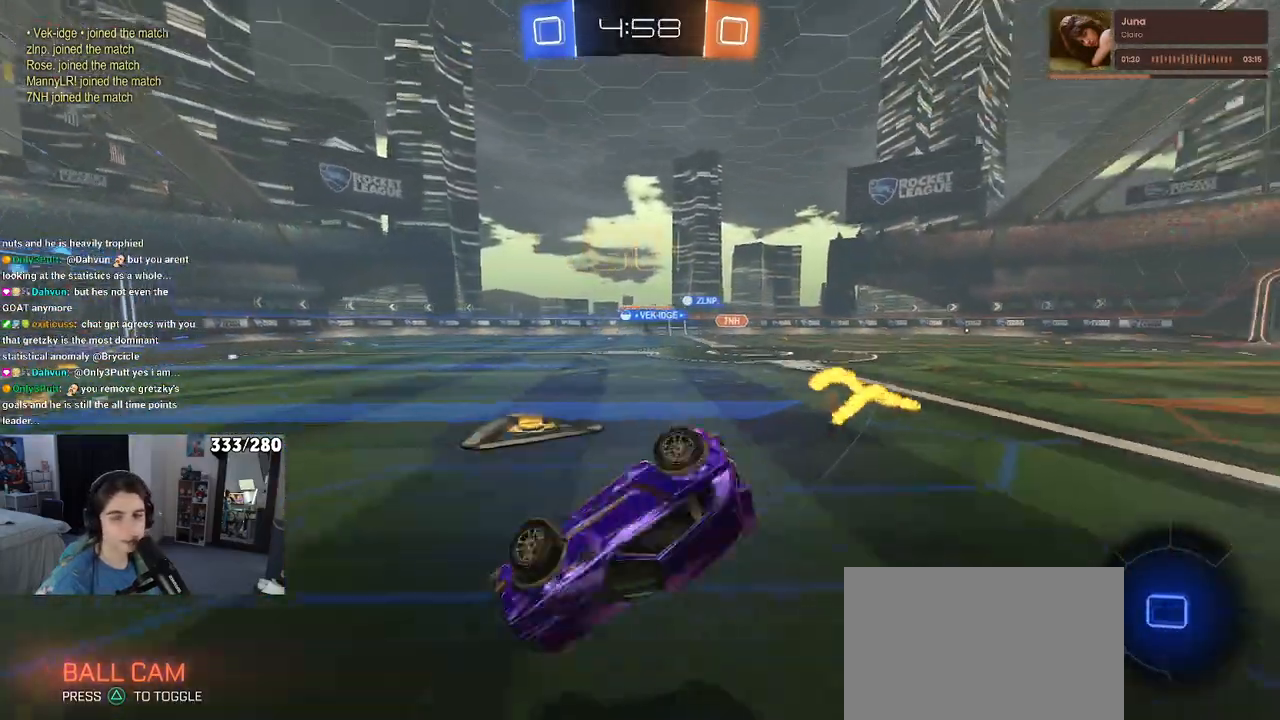
{"buttons": [], "left_stick": "down-left", "right_stick": "center", "events": [[117, "R1", "up"], [500, "SQUARE", "up"]]}
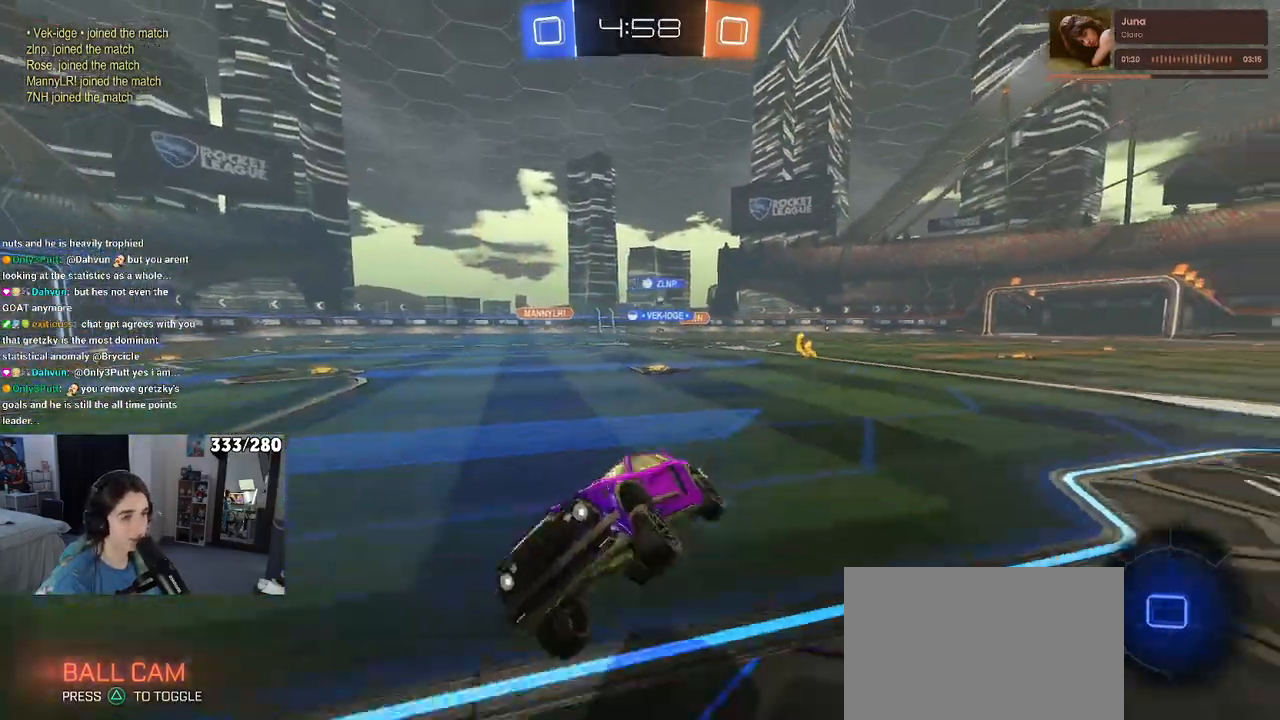
{"buttons": [], "left_stick": "down-right", "right_stick": "center", "events": [[100, "left_stick", "center"], [150, "TRIANGLE", "down"], [150, "left_stick", "down-right"], [267, "TRIANGLE", "up"]]}
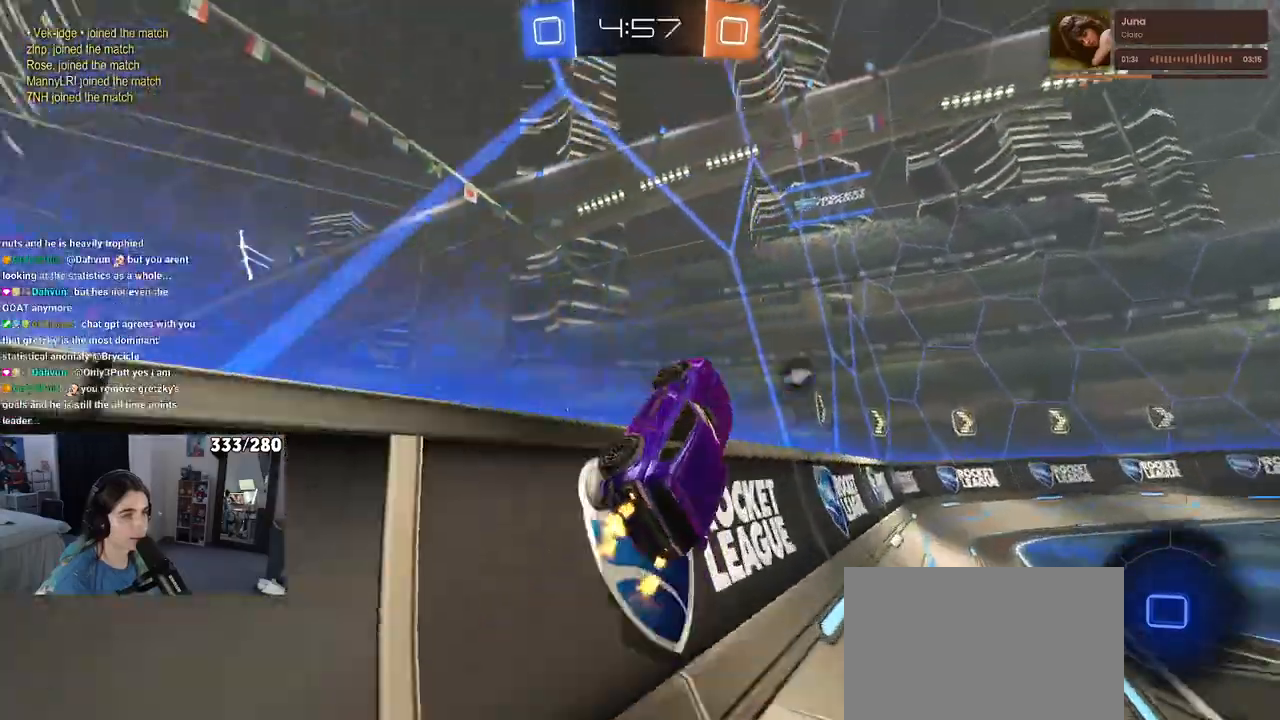
{"buttons": [], "left_stick": "center", "right_stick": "center", "events": [[100, "left_stick", "right"], [400, "left_stick", "center"]]}
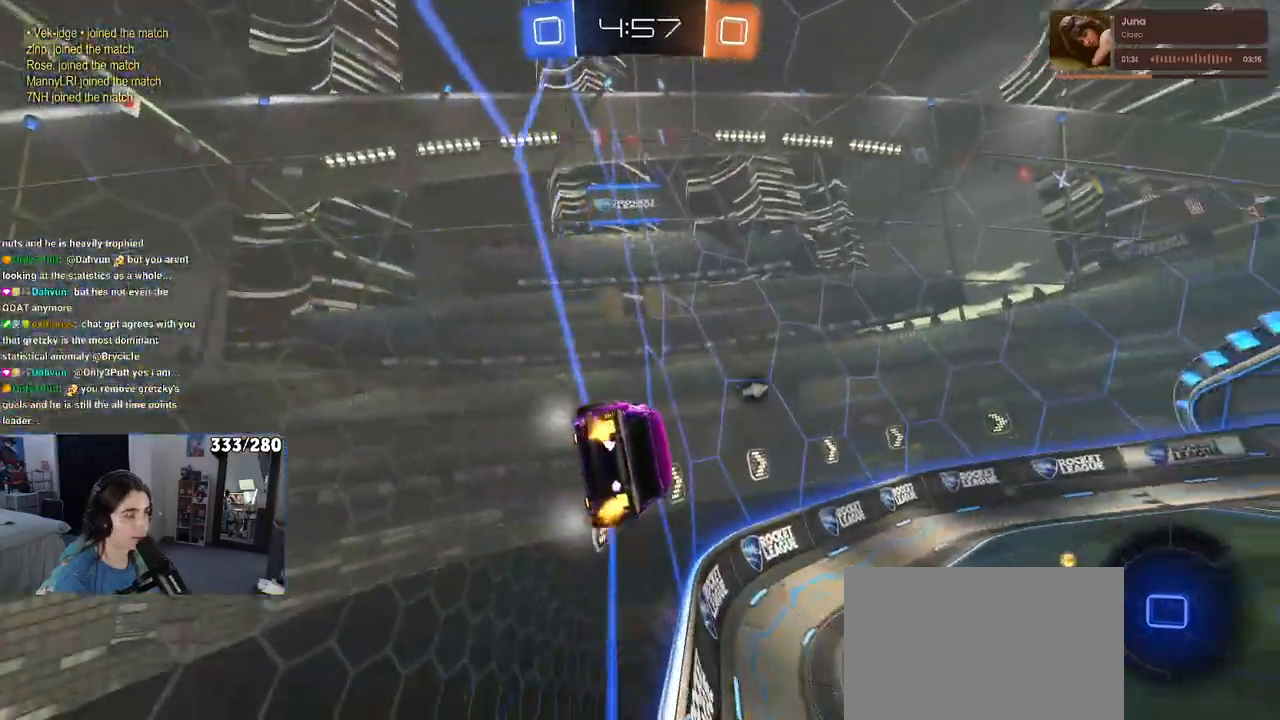
{"buttons": [], "left_stick": "right", "right_stick": "center", "events": [[150, "TRIANGLE", "down"], [200, "left_stick", "right"], [483, "TRIANGLE", "up"]]}
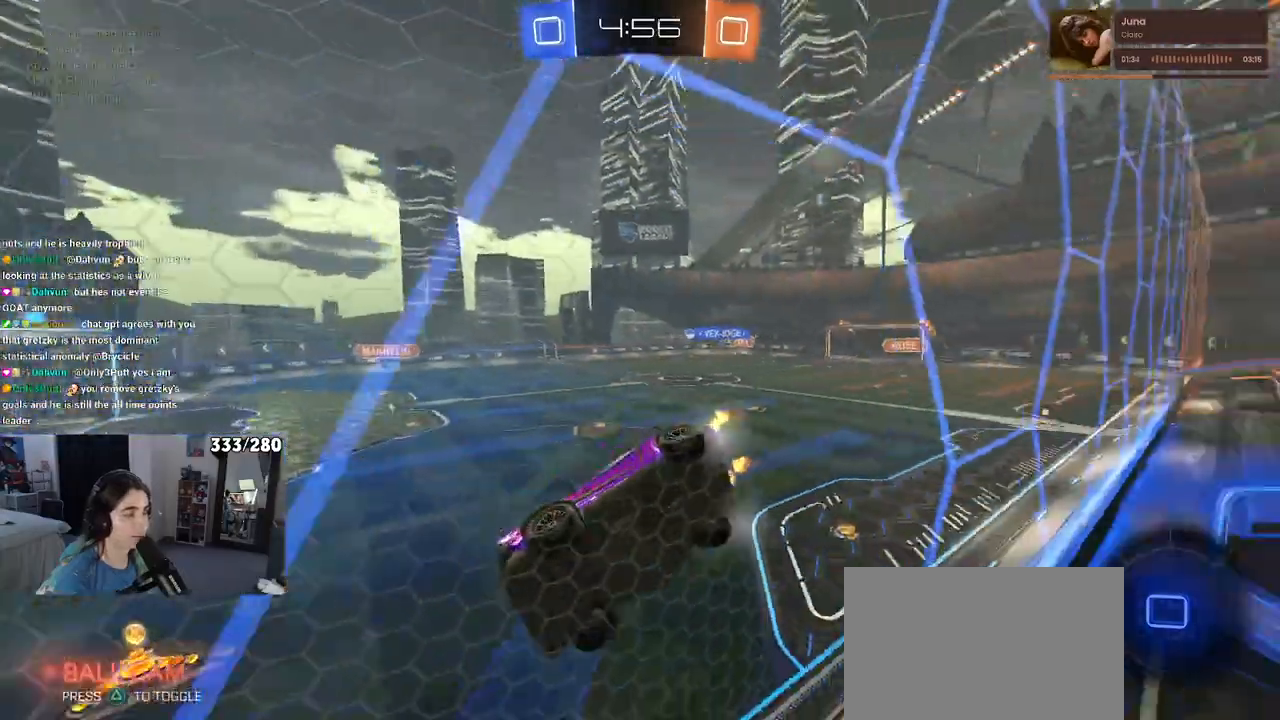
{"buttons": [], "left_stick": "center", "right_stick": "center", "events": [[17, "TRIANGLE", "down"], [67, "left_stick", "center"], [83, "TRIANGLE", "up"], [167, "left_stick", "right"], [433, "left_stick", "center"]]}
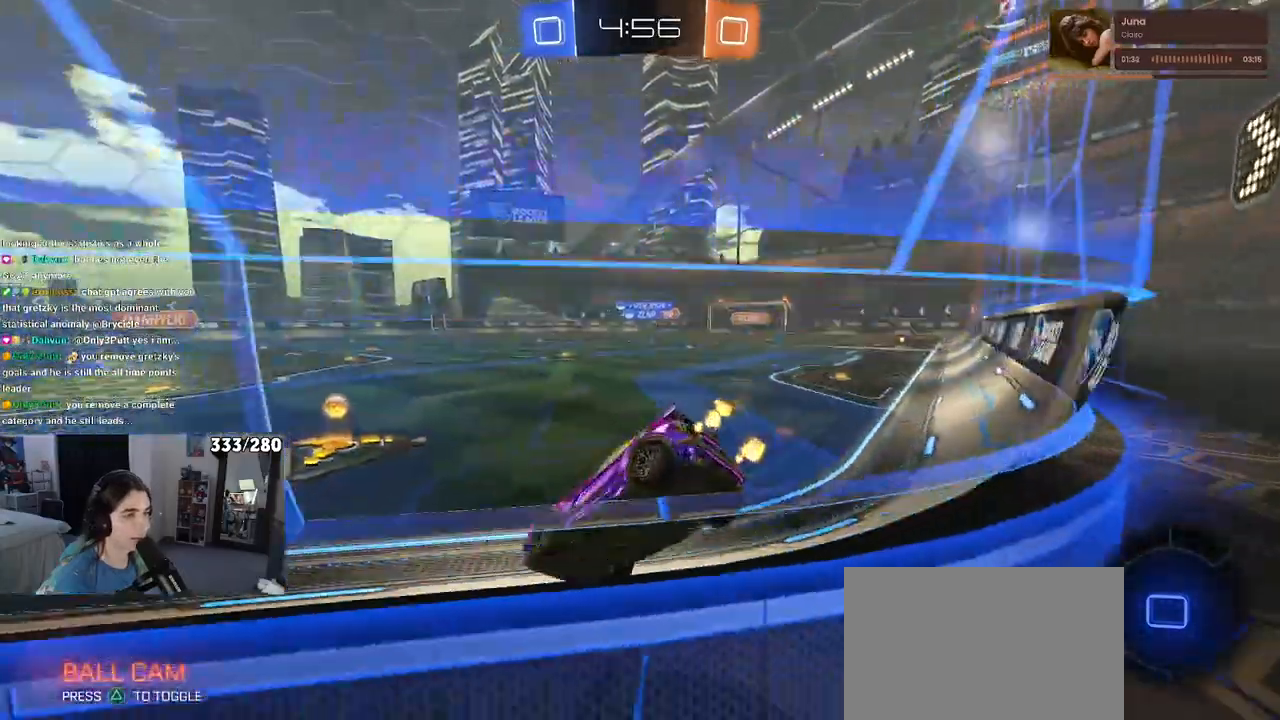
{"buttons": ["CROSS", "R1"], "left_stick": "right", "right_stick": "center", "events": [[83, "left_stick", "right"], [467, "R1", "down"], [483, "CROSS", "down"]]}
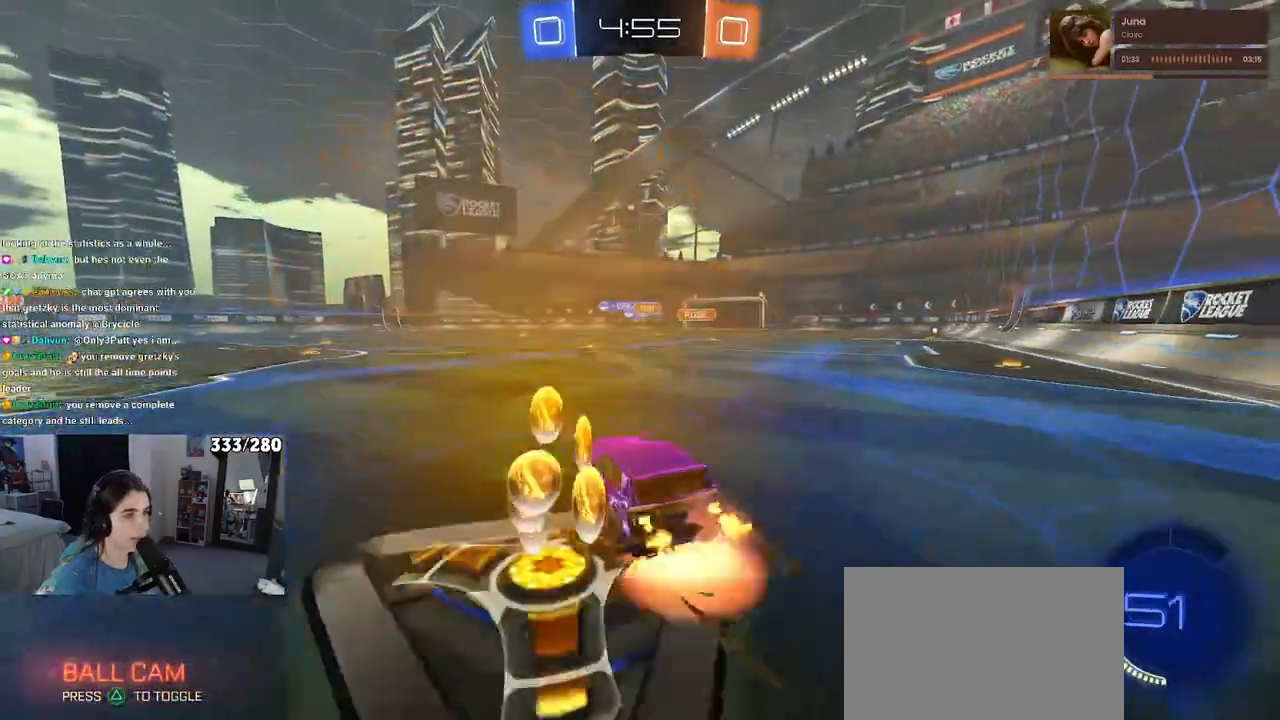
{"buttons": ["SQUARE"], "left_stick": "down-left", "right_stick": "center", "events": [[50, "left_stick", "up"], [83, "CROSS", "up"], [150, "CROSS", "down"], [200, "left_stick", "left"], [217, "SQUARE", "down"], [233, "CROSS", "up"], [267, "left_stick", "down"], [333, "left_stick", "down-left"], [383, "R1", "up"]]}
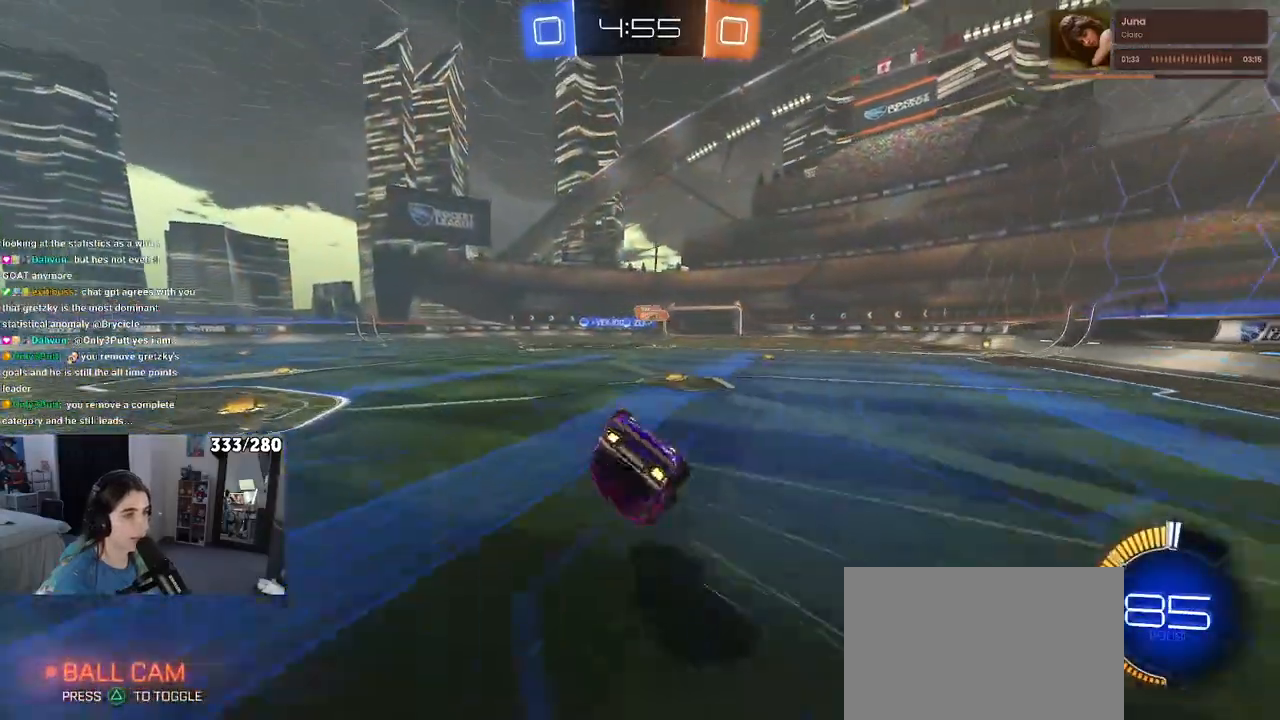
{"buttons": [], "left_stick": "center", "right_stick": "center", "events": [[450, "SQUARE", "up"], [467, "left_stick", "center"]]}
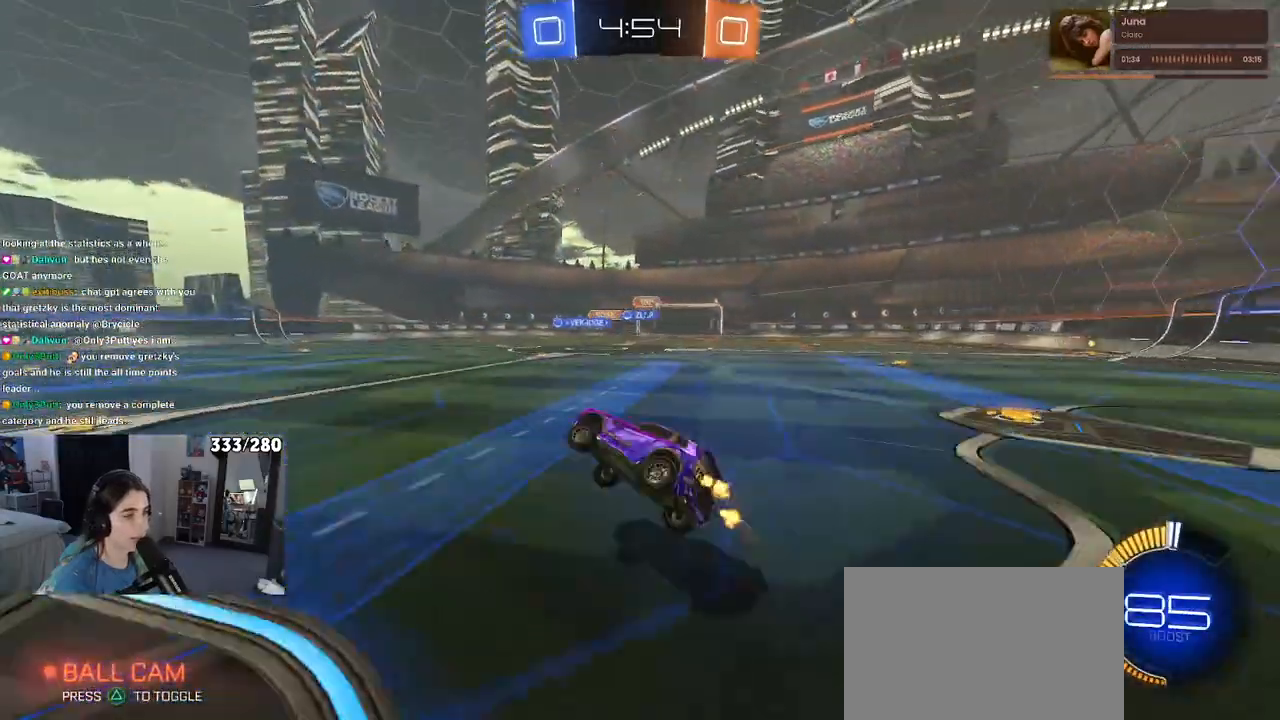
{"buttons": ["R1"], "left_stick": "right", "right_stick": "center", "events": [[33, "left_stick", "right"], [383, "R1", "down"]]}
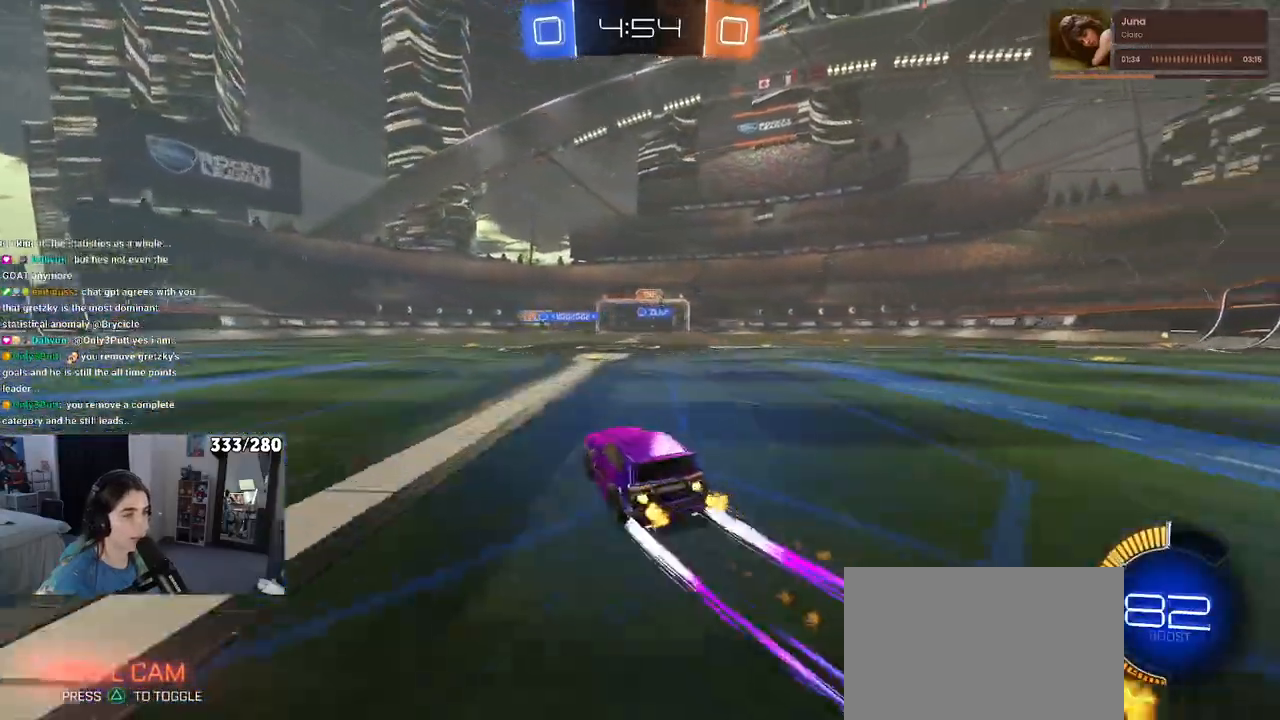
{"buttons": ["R1"], "left_stick": "right", "right_stick": "center", "events": [[233, "left_stick", "center"], [400, "left_stick", "right"]]}
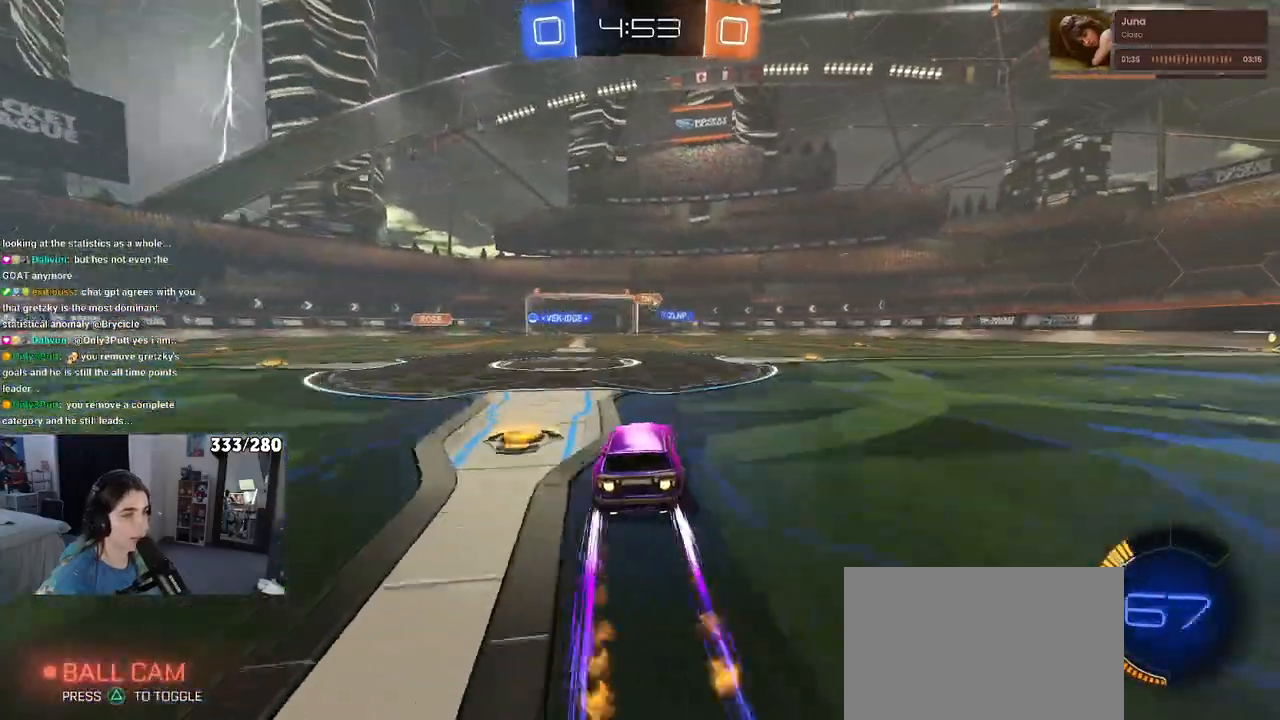
{"buttons": [], "left_stick": "center", "right_stick": "center", "events": [[33, "R1", "up"], [450, "left_stick", "center"]]}
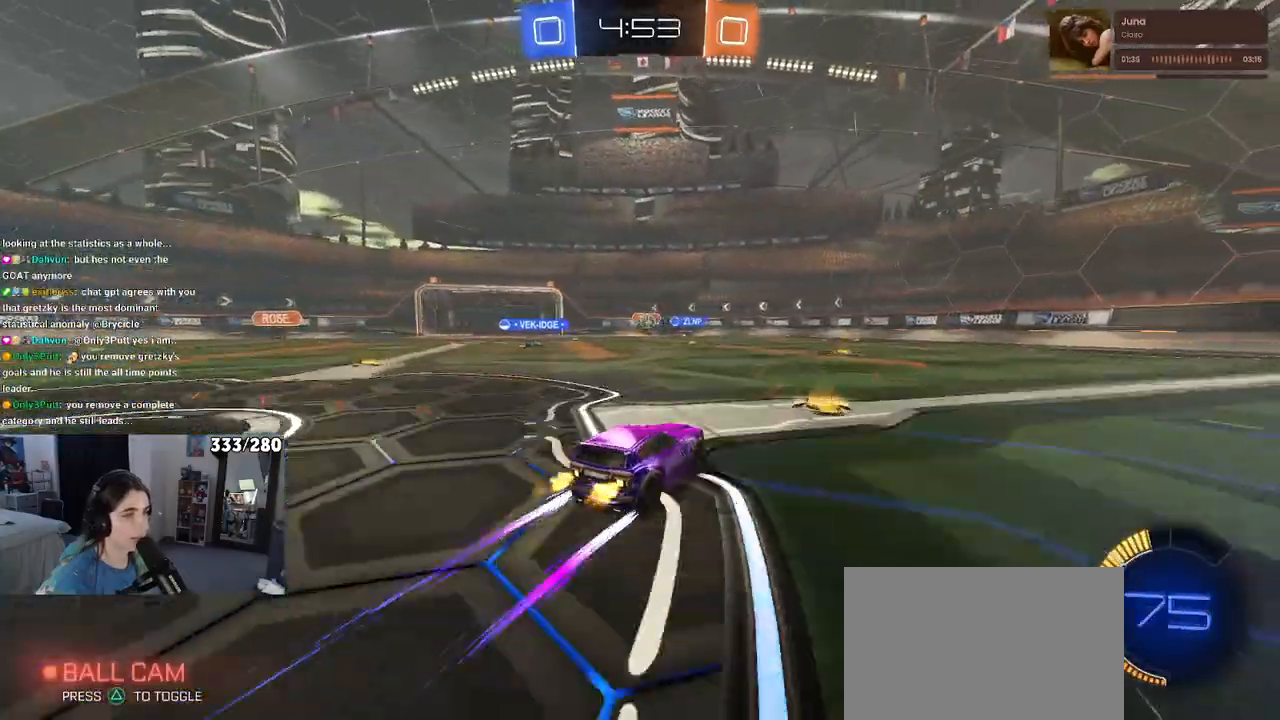
{"buttons": [], "left_stick": "center", "right_stick": "center", "events": []}
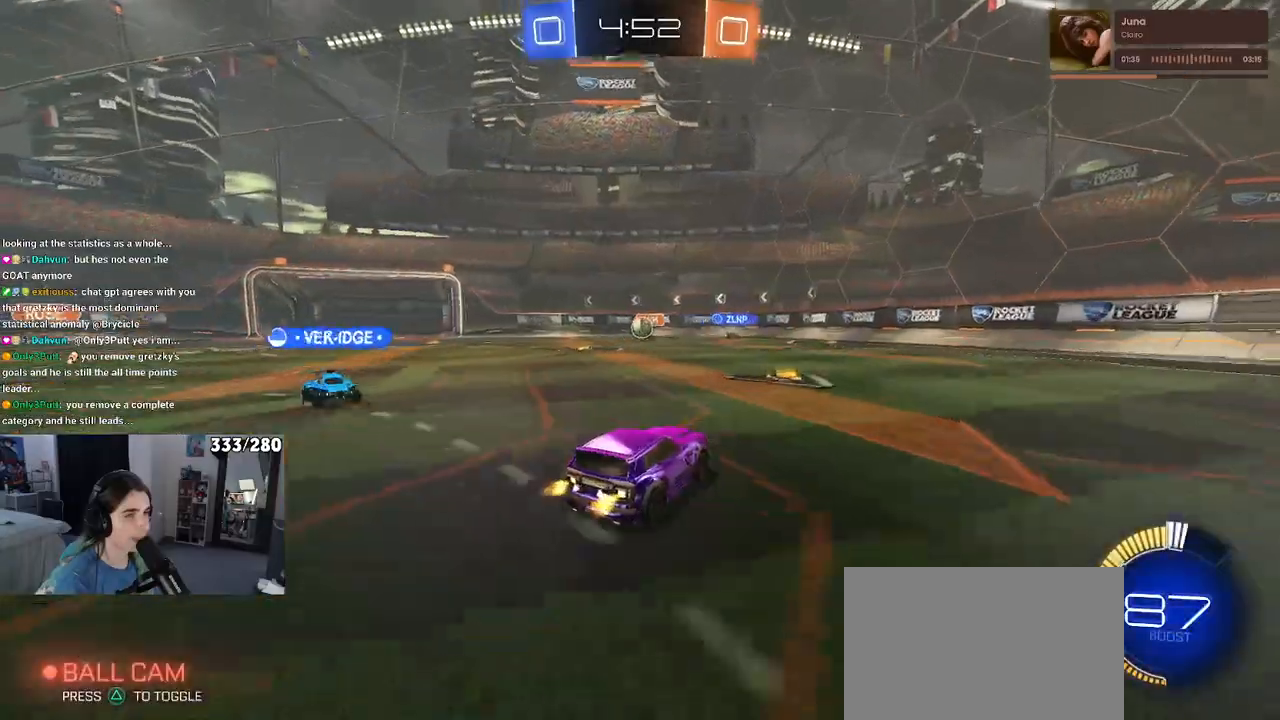
{"buttons": ["CROSS"], "left_stick": "down", "right_stick": "center", "events": [[150, "left_stick", "left"], [450, "CROSS", "down"], [467, "left_stick", "down"]]}
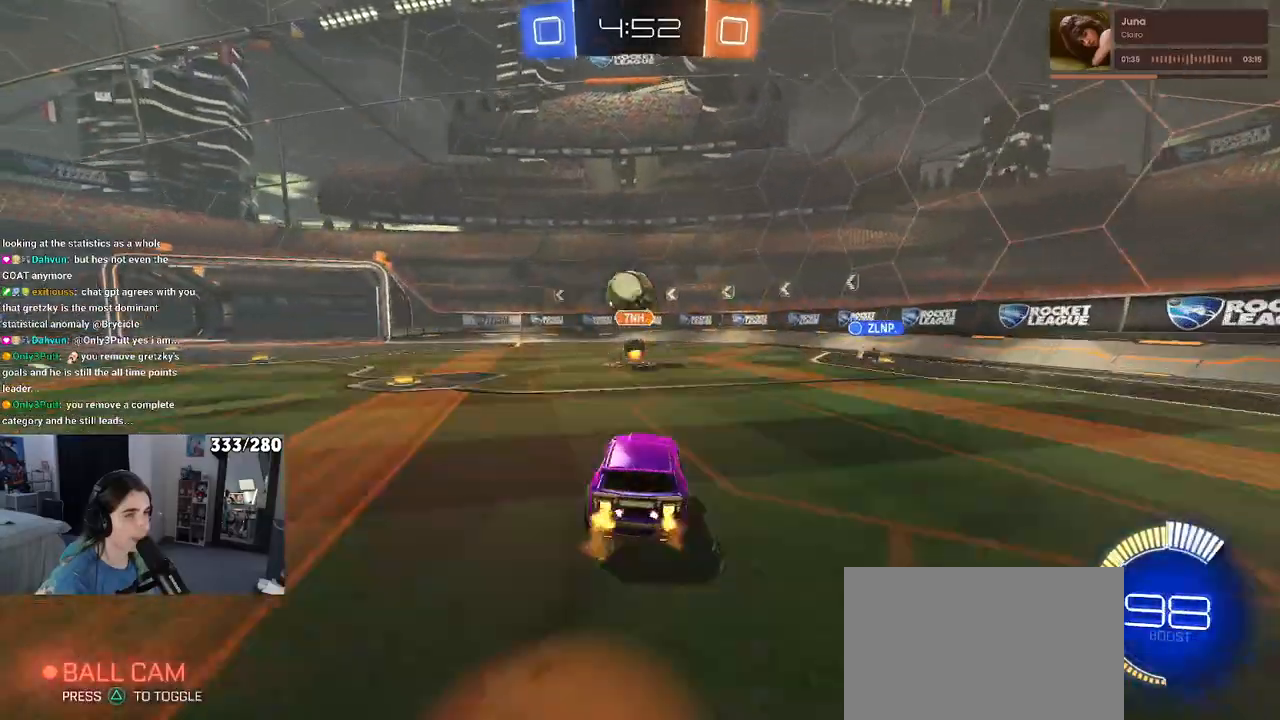
{"buttons": [], "left_stick": "center", "right_stick": "center", "events": [[133, "CROSS", "up"], [183, "left_stick", "left"], [217, "CROSS", "down"], [250, "left_stick", "up-left"], [367, "CROSS", "up"], [433, "left_stick", "center"]]}
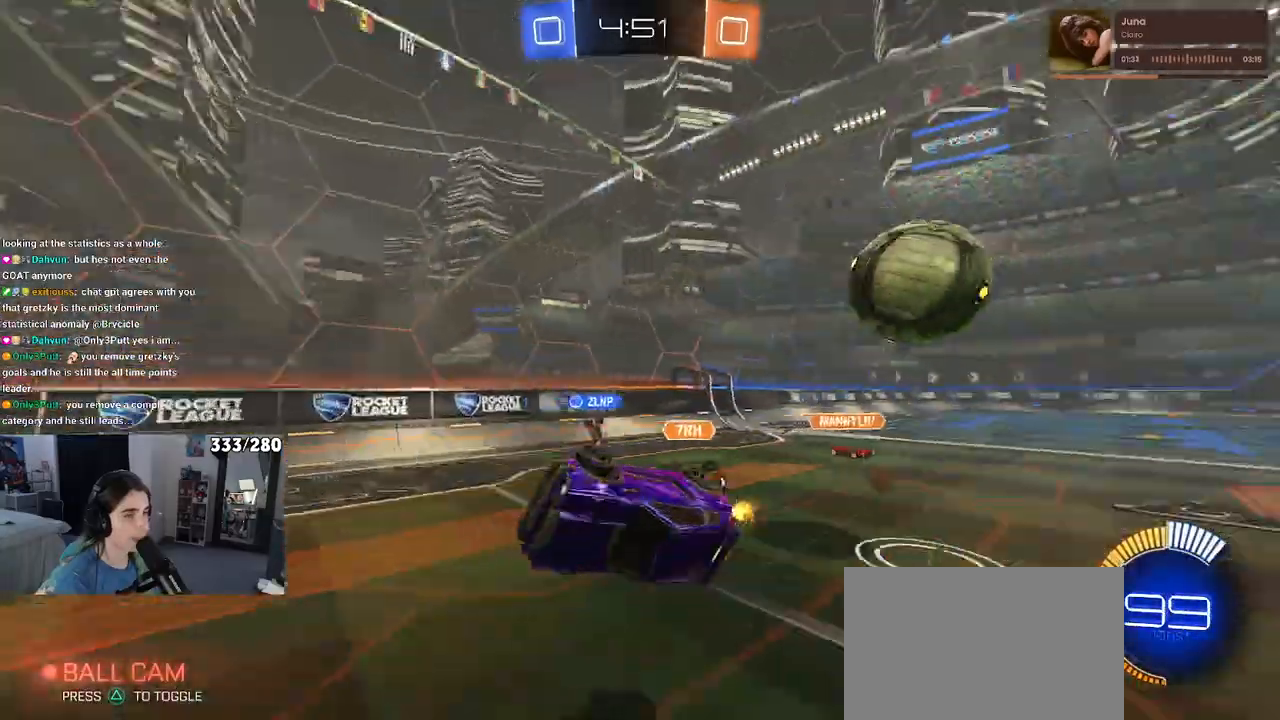
{"buttons": [], "left_stick": "up-left", "right_stick": "center", "events": [[17, "left_stick", "down"], [233, "SQUARE", "down"], [267, "left_stick", "left"], [433, "left_stick", "up-left"], [450, "SQUARE", "up"]]}
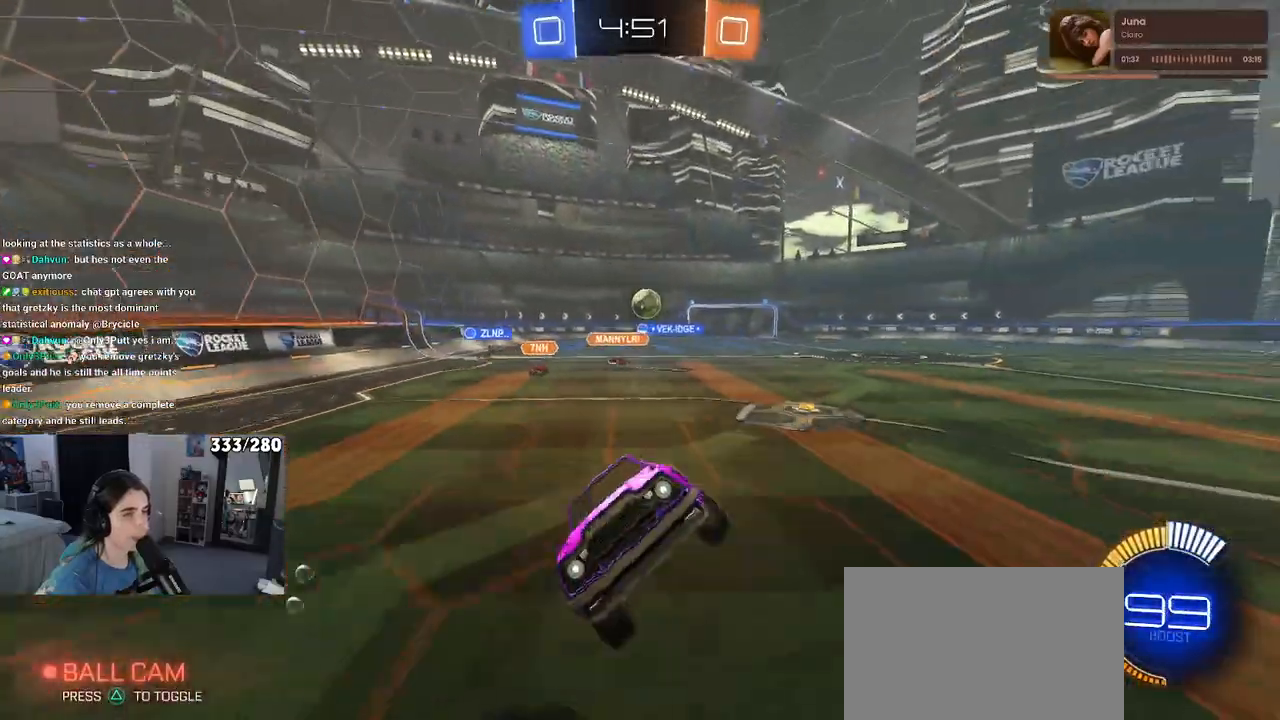
{"buttons": [], "left_stick": "center", "right_stick": "center", "events": [[33, "left_stick", "center"], [333, "left_stick", "right"], [417, "left_stick", "center"]]}
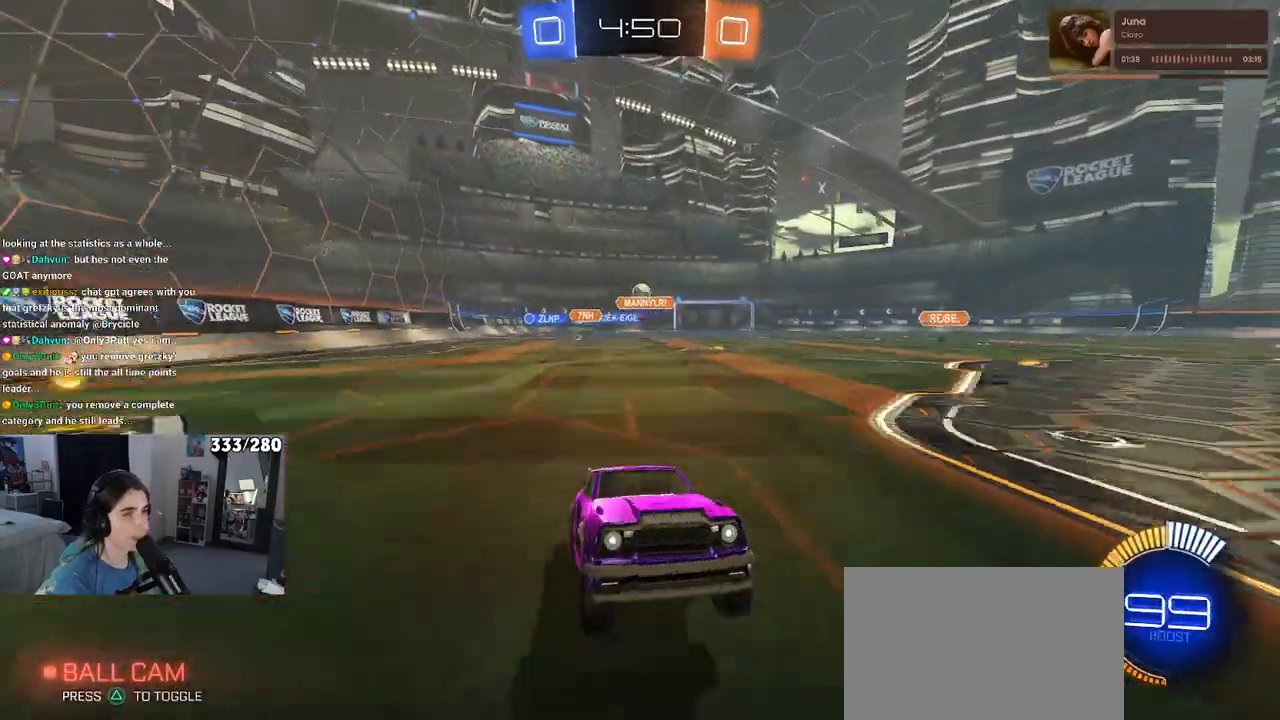
{"buttons": [], "left_stick": "right", "right_stick": "center", "events": [[17, "left_stick", "right"], [167, "SQUARE", "down"], [300, "SQUARE", "up"]]}
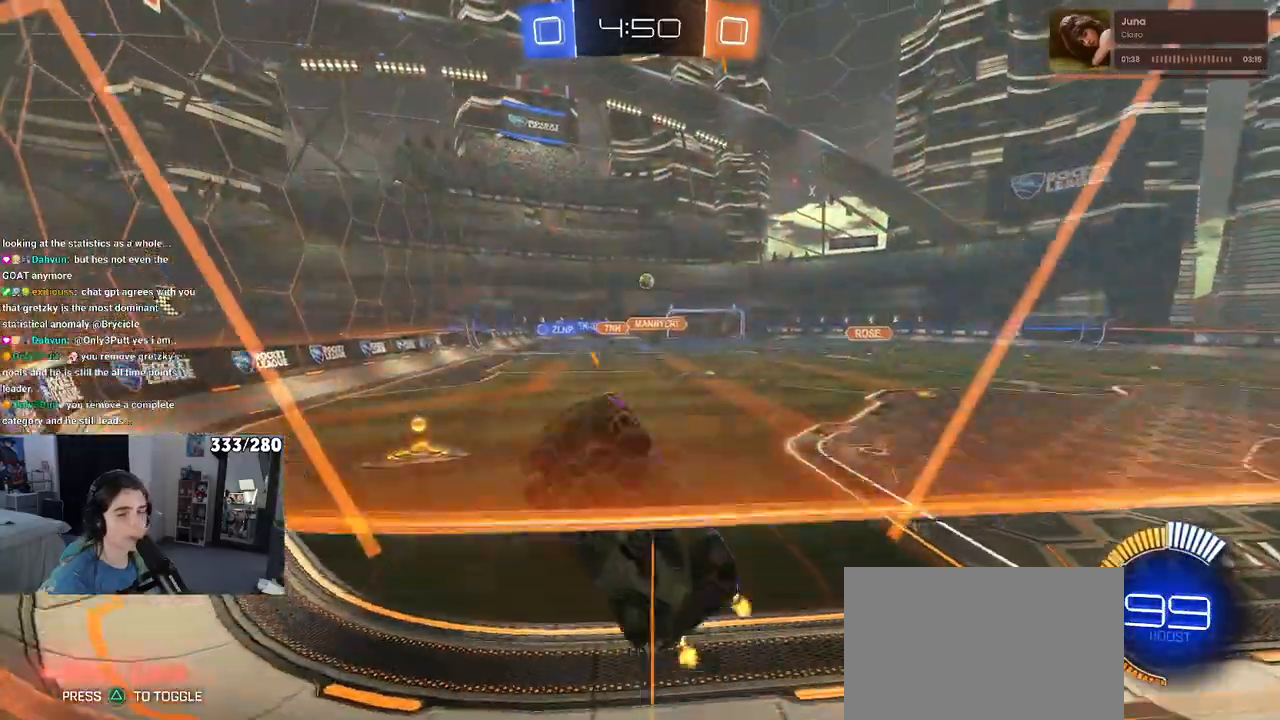
{"buttons": [], "left_stick": "right", "right_stick": "center", "events": [[117, "SQUARE", "down"], [217, "SQUARE", "up"]]}